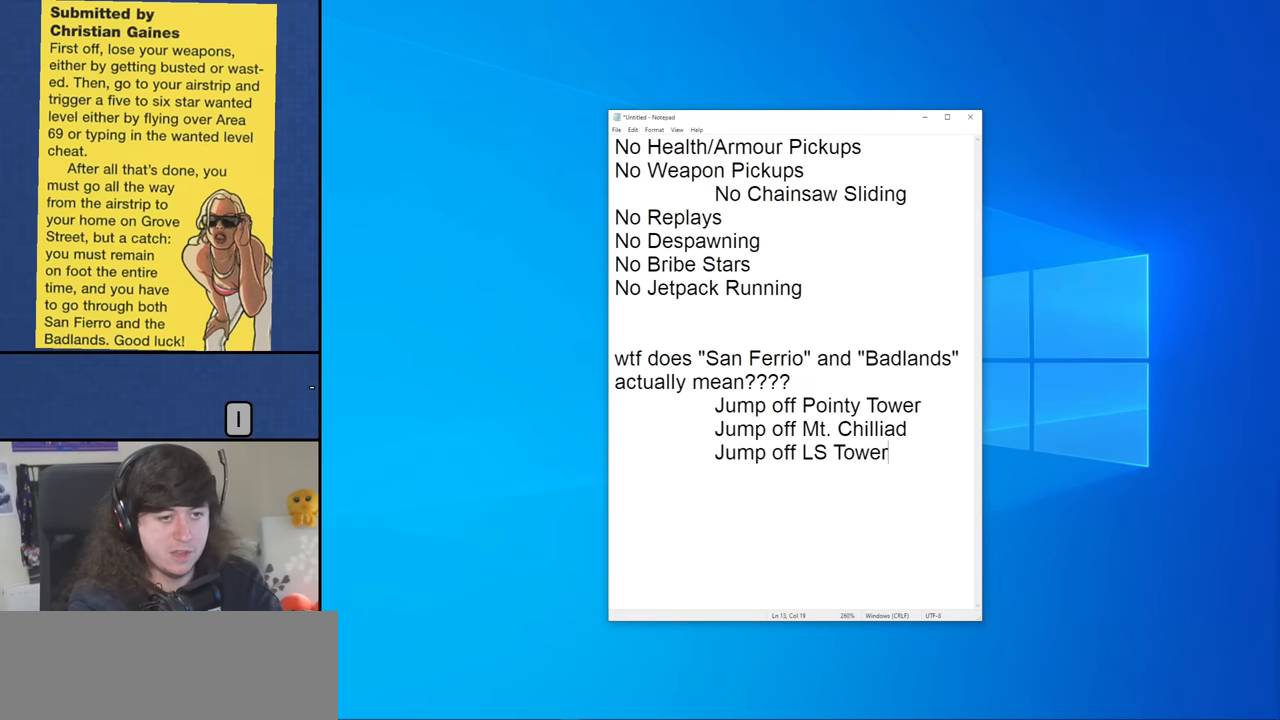
Gameplay with keyboard and mouse; each line is a JSON object with the keys and mouse buttons held at the frame after it. "events" lists presses ("down") and releases ("up") of "1", "2", "3", "4", "5", "6", "8", "a", "alt", "b", "c", "ctrl", "d", "down", "e", "escape", "f", "f1", "f2", "f3", "g", "h", "left", "n", "num2", "q", "r", "right", "s", "shift", "space", "t", "tab", "up", "v", "w", "x", "y", "z", "mouse_left", "mouse_middle", "mouse_right", "mouse_wheel_up" and "mouse_wheel_down" between this image and that frame as [ms after this image, input, new state], when the widget could be followed in between. "mouse_left", "mouse_middle", "mouse_right", "mouse_wheel_up", "mouse_wheel_down" = the "left", "middle", "right", "wheel_up", "wheel_down" buttons of the "mouse" list. No other keys are recorded. Mouse movement is not recorded.
{"keys": ["shift"], "mouse": [], "events": [[84, "shift", "down"]]}
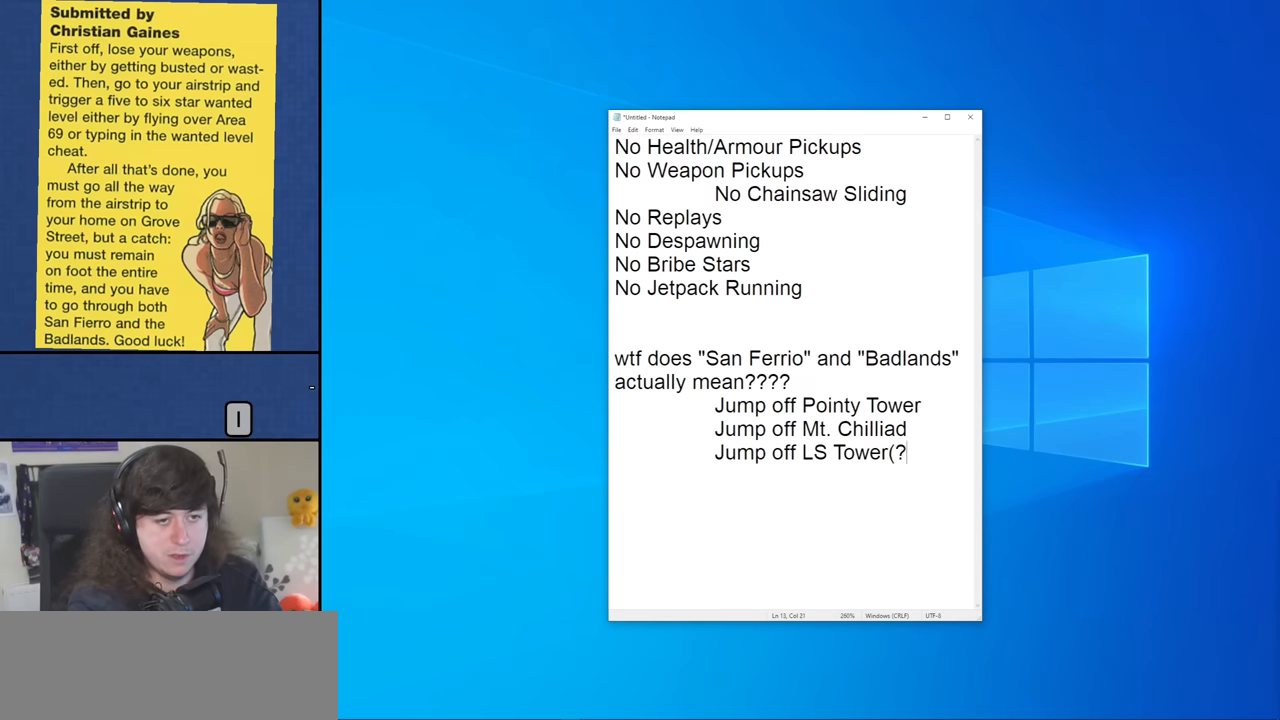
{"keys": ["shift"], "mouse": [], "events": []}
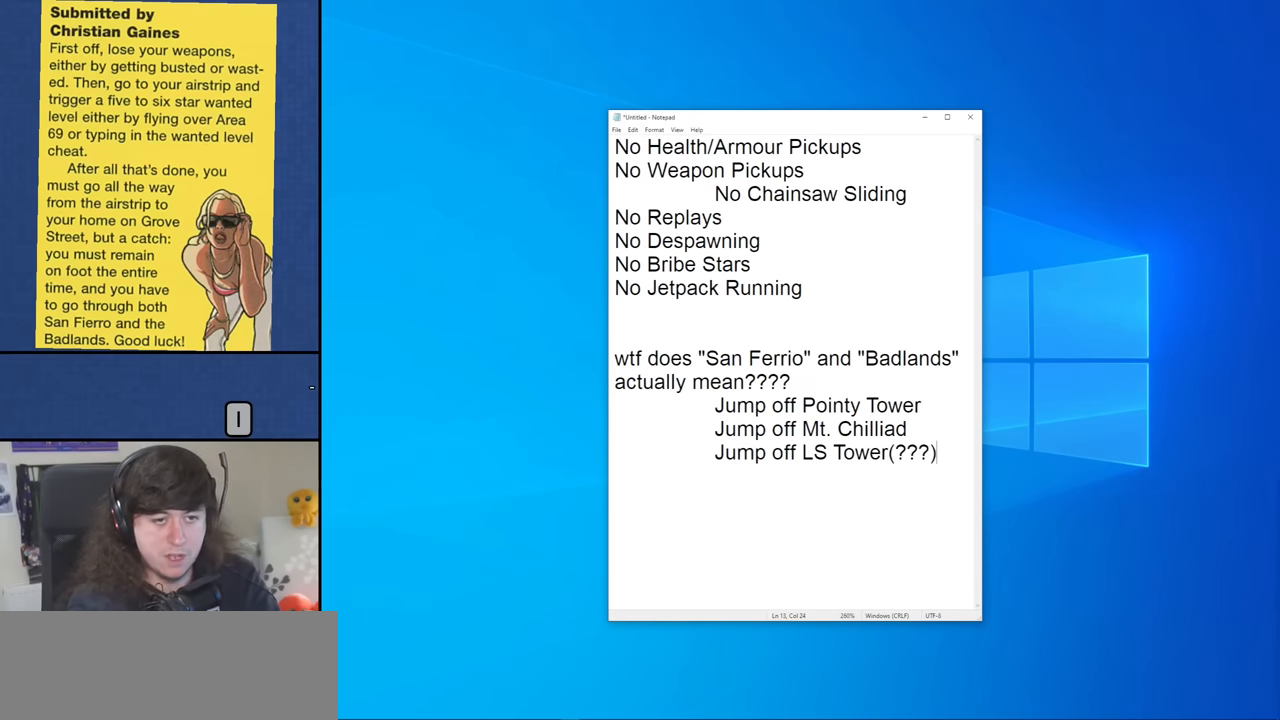
{"keys": [], "mouse": [], "events": [[67, "shift", "up"]]}
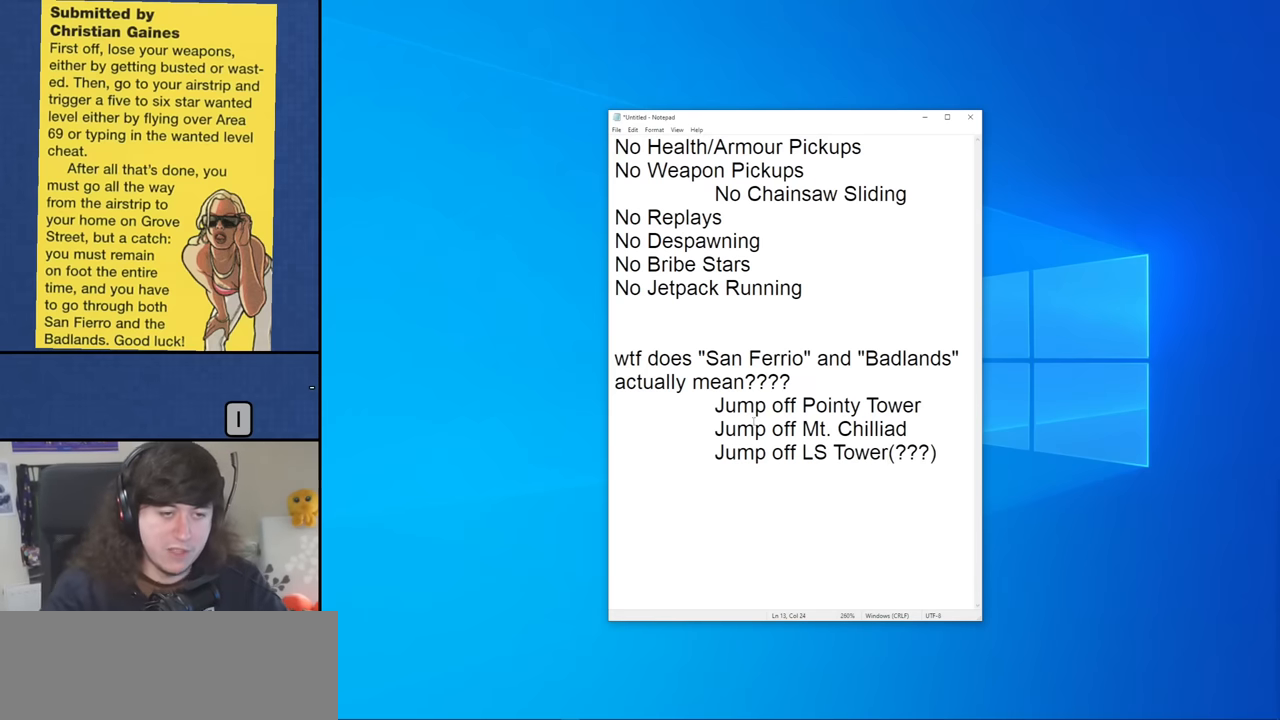
{"keys": [], "mouse": [], "events": []}
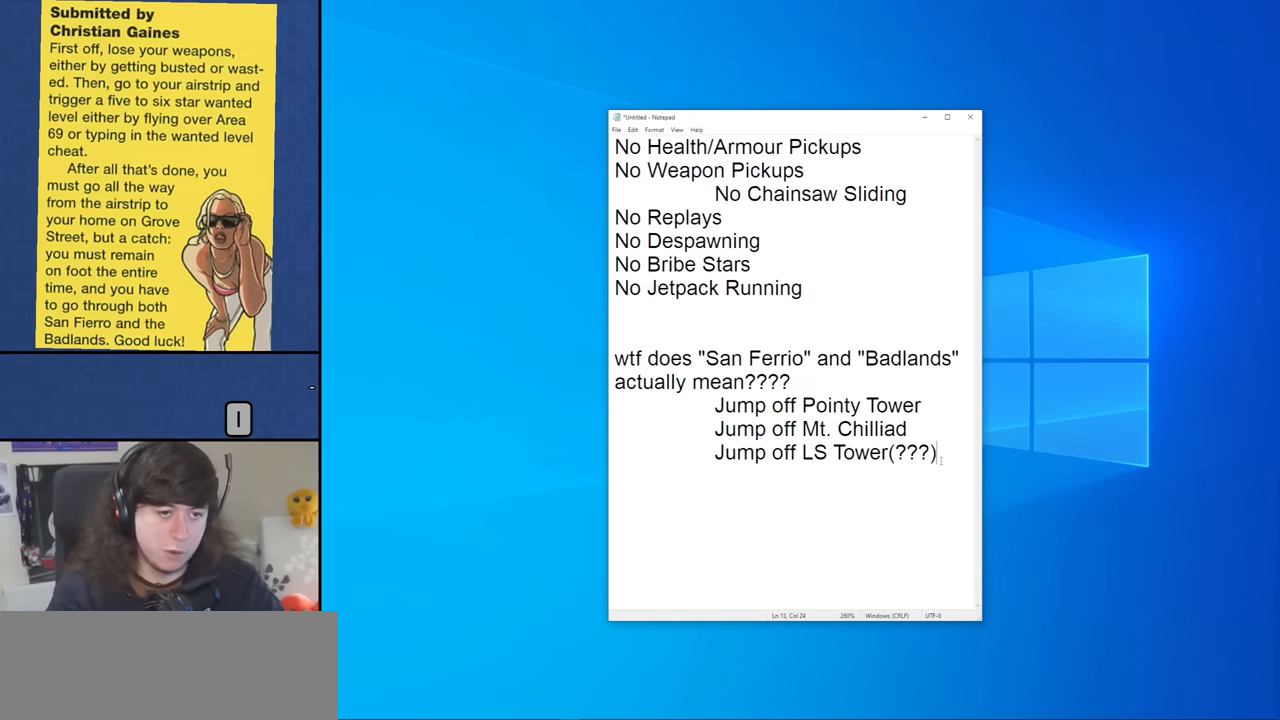
{"keys": [], "mouse": [], "events": []}
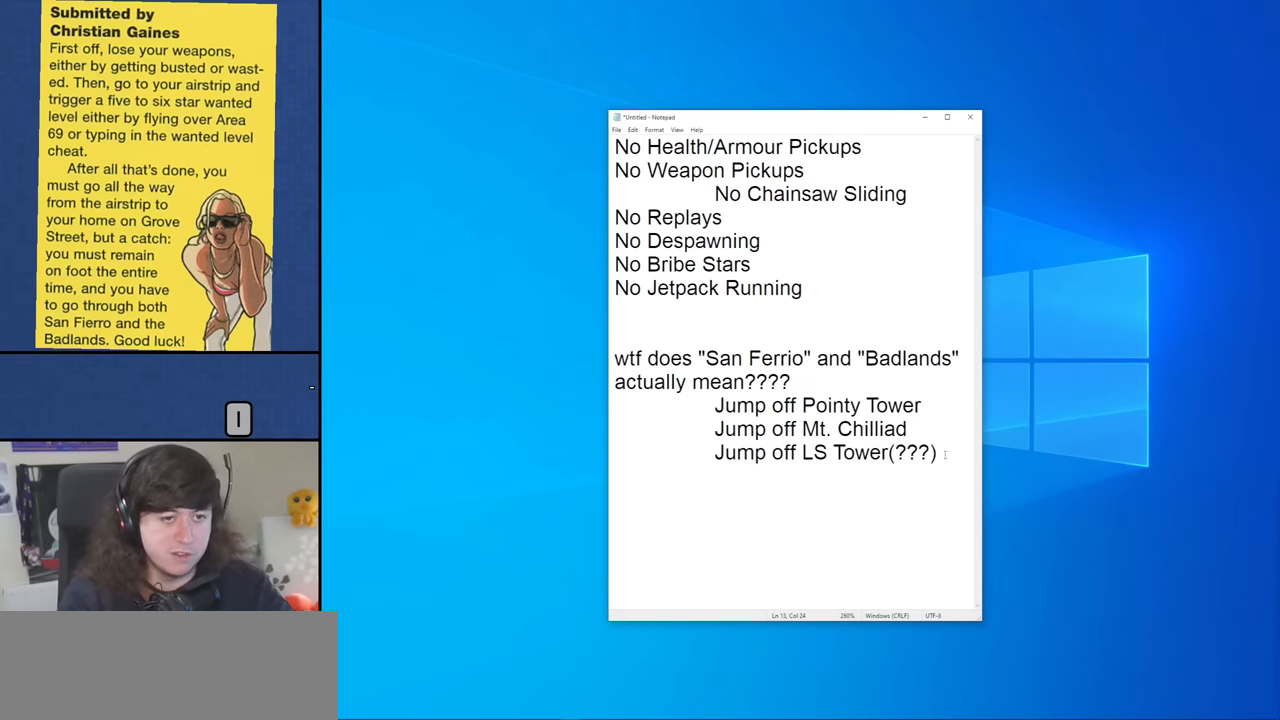
{"keys": [], "mouse": ["left"], "events": [[34, "mouse_left", "down"]]}
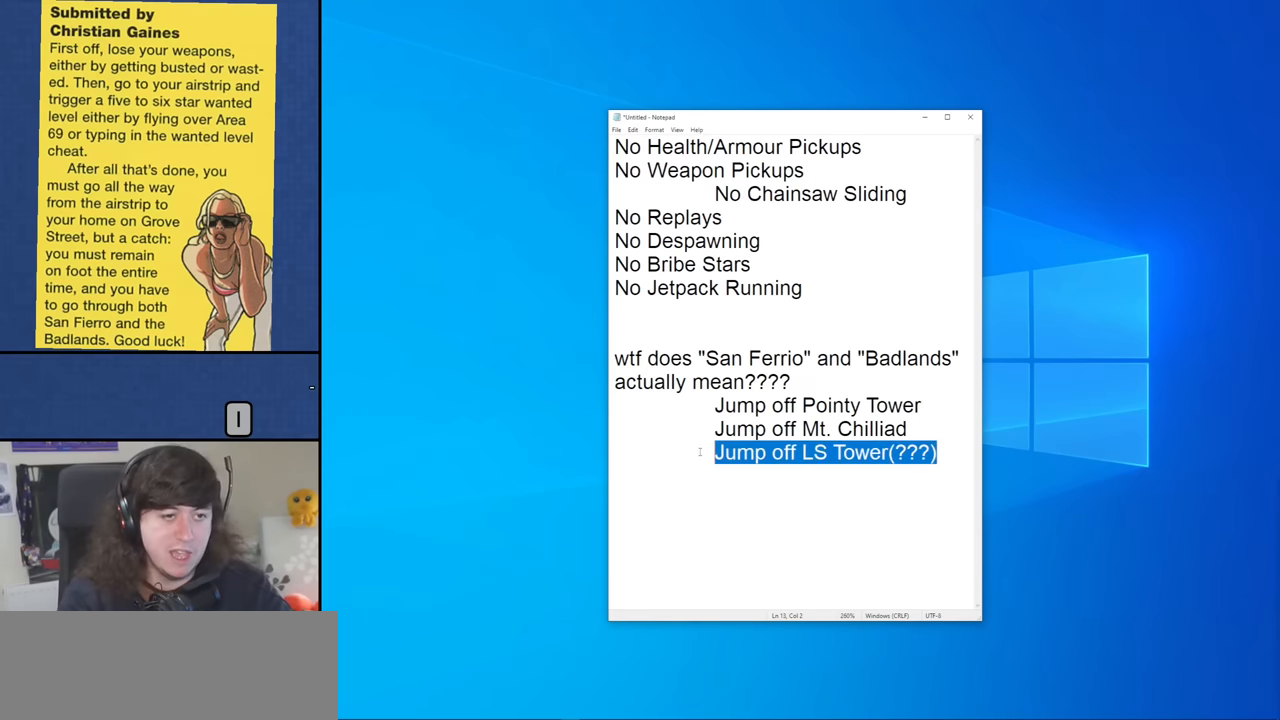
{"keys": [], "mouse": [], "events": [[134, "mouse_left", "up"]]}